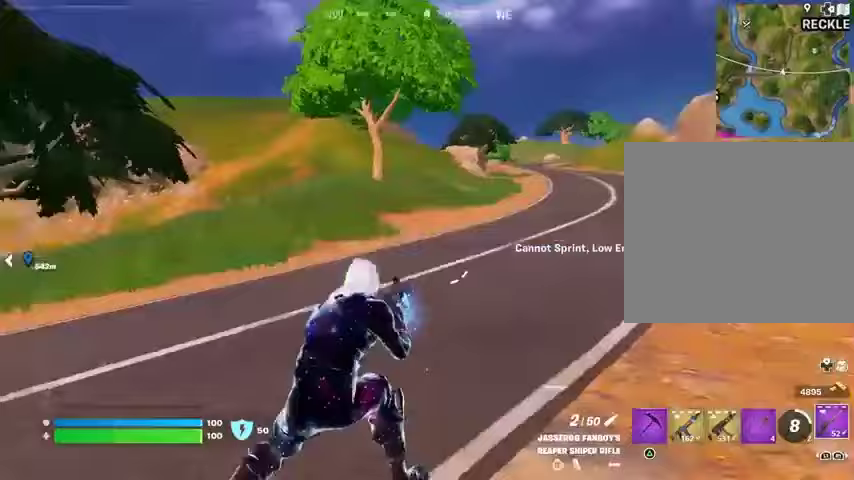
Gameplay with a controller (PlayStation layout); each line is a JSON object with the inputs held at the frame after it. "events" lists button and stick changes between this image and that frame as [ms after this image, input, new state], when the widget could be followed in between.
{"buttons": [], "left_stick": "up-left", "right_stick": "down-left", "events": [[33, "right_stick", "center"], [333, "left_stick", "up"], [367, "right_stick", "left"], [467, "left_stick", "up-left"], [500, "right_stick", "down-left"]]}
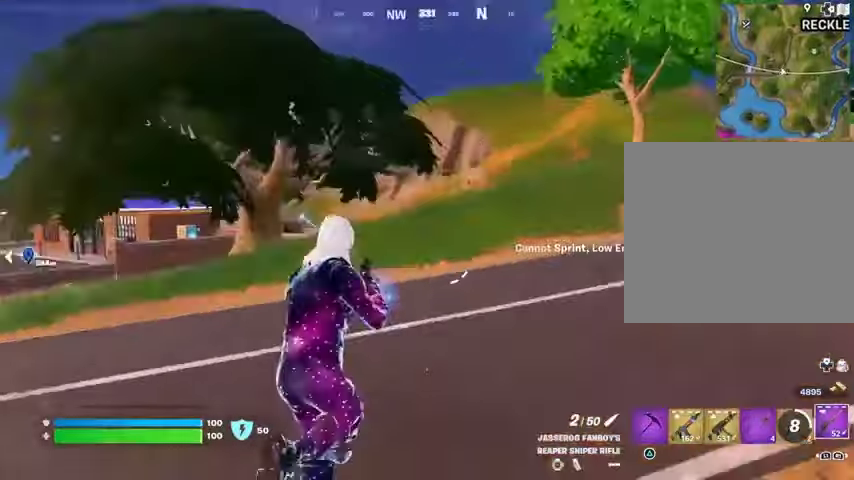
{"buttons": [], "left_stick": "up-right", "right_stick": "center", "events": [[100, "left_stick", "up-right"], [100, "right_stick", "center"], [167, "L1", "down"], [233, "L1", "up"], [367, "CROSS", "down"], [433, "CROSS", "up"]]}
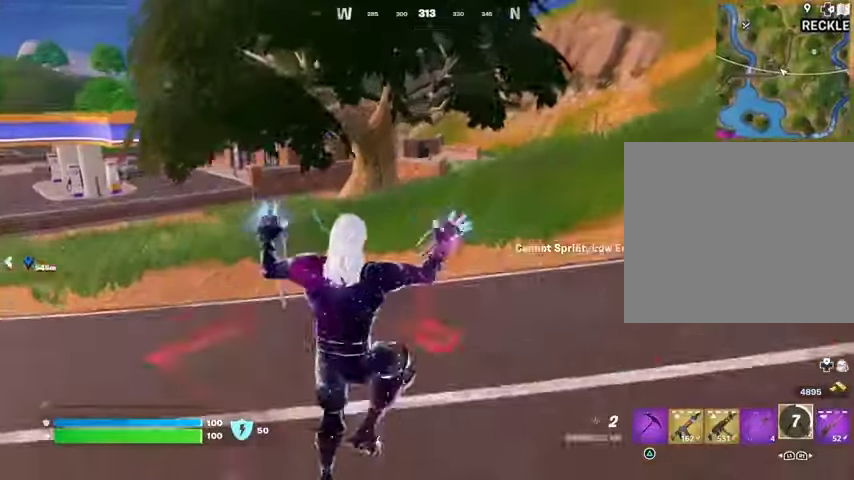
{"buttons": [], "left_stick": "up-right", "right_stick": "center", "events": [[33, "CROSS", "down"], [100, "CROSS", "up"], [167, "CROSS", "down"], [233, "CROSS", "up"]]}
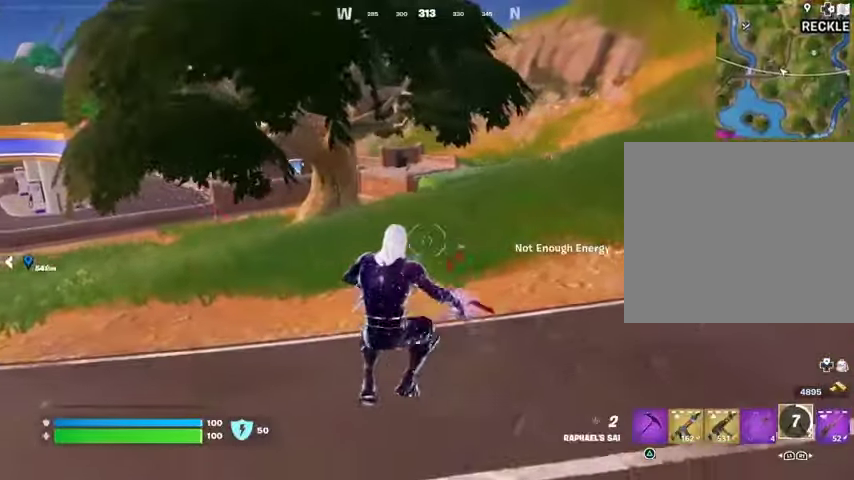
{"buttons": [], "left_stick": "up", "right_stick": "center", "events": [[133, "right_stick", "up-right"], [200, "L3", "down"], [267, "right_stick", "center"], [300, "L3", "up"], [400, "left_stick", "up"], [433, "CROSS", "down"], [500, "CROSS", "up"]]}
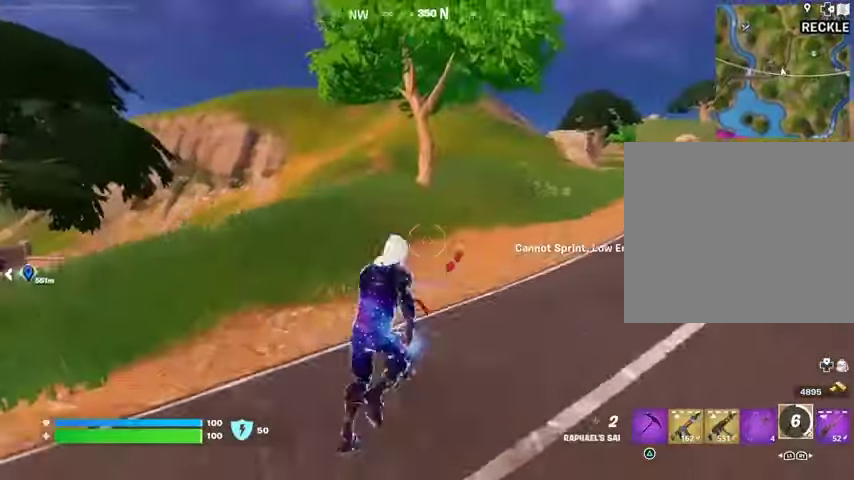
{"buttons": [], "left_stick": "up", "right_stick": "center", "events": [[200, "CROSS", "down"], [267, "CROSS", "up"]]}
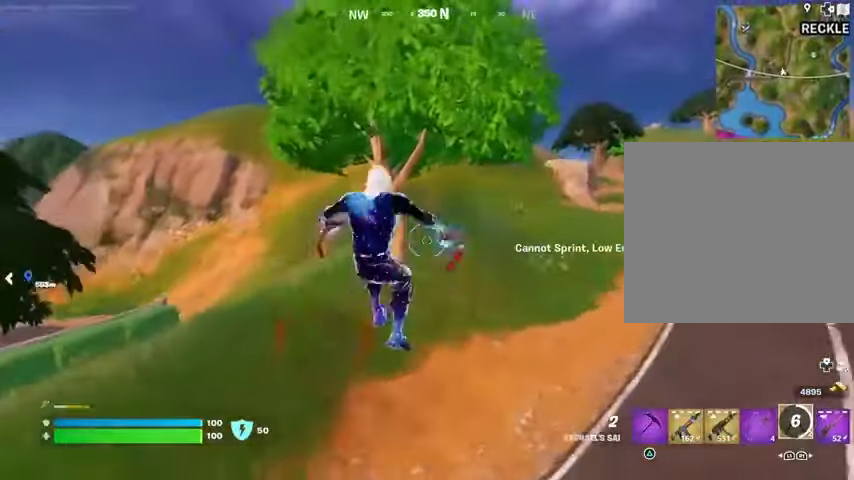
{"buttons": [], "left_stick": "up", "right_stick": "center", "events": [[33, "right_stick", "down-left"], [67, "left_stick", "up-right"], [233, "right_stick", "up-right"], [400, "left_stick", "up"], [400, "right_stick", "center"]]}
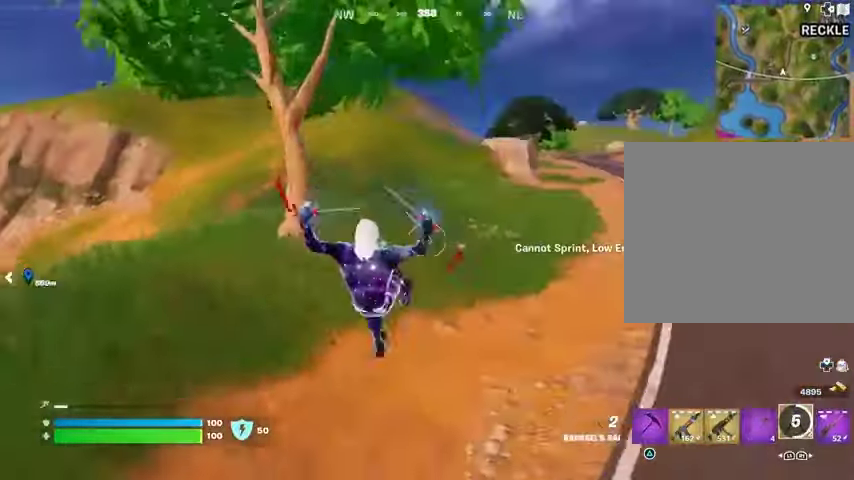
{"buttons": [], "left_stick": "up", "right_stick": "down-left", "events": [[67, "left_stick", "up-left"], [167, "right_stick", "left"], [300, "right_stick", "center"], [333, "CROSS", "down"], [333, "left_stick", "up"], [433, "CROSS", "up"], [467, "right_stick", "down-left"]]}
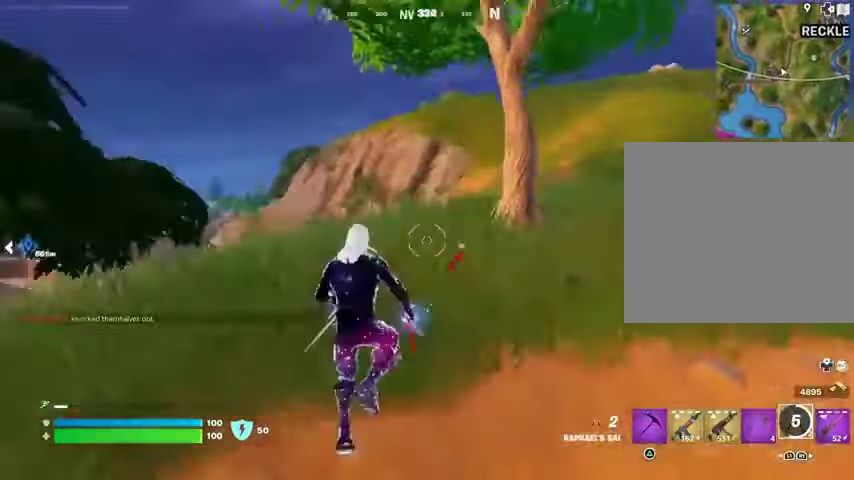
{"buttons": [], "left_stick": "up-right", "right_stick": "down-left", "events": [[100, "left_stick", "up-right"], [133, "right_stick", "center"], [500, "right_stick", "down-left"]]}
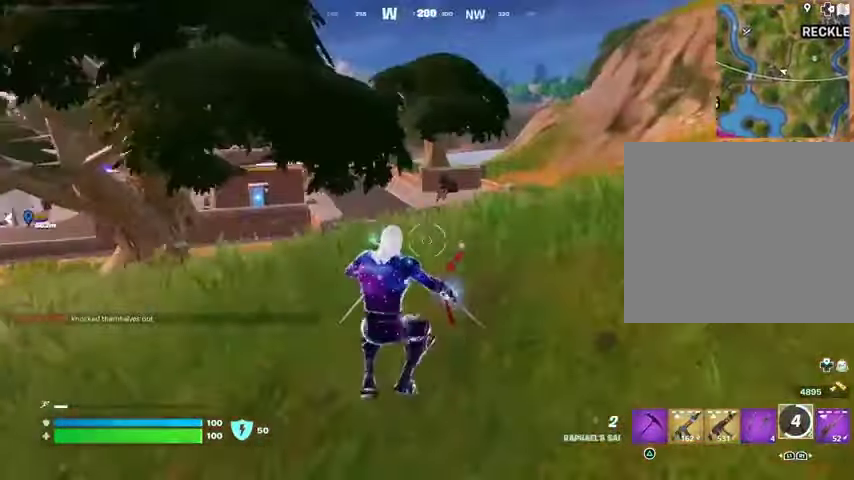
{"buttons": [], "left_stick": "up-right", "right_stick": "center", "events": [[33, "R1", "down"], [33, "right_stick", "left"], [133, "R1", "up"], [133, "right_stick", "center"], [267, "CROSS", "down"], [333, "CROSS", "up"]]}
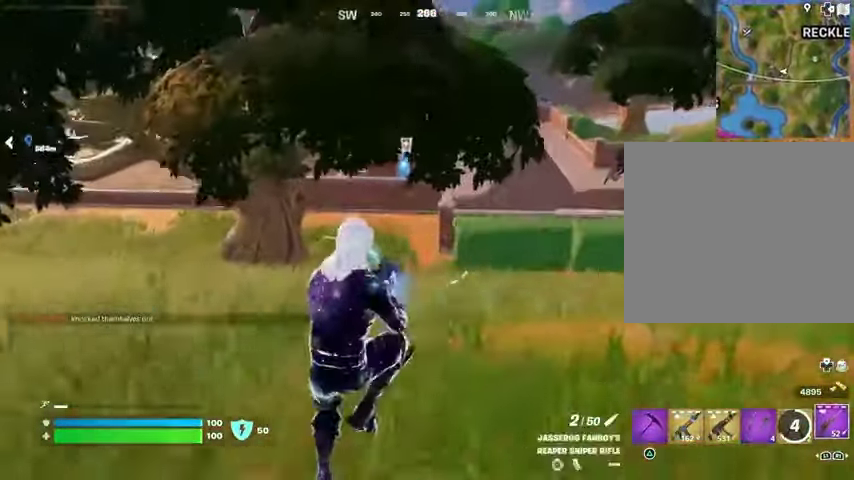
{"buttons": [], "left_stick": "up", "right_stick": "left", "events": [[33, "right_stick", "right"], [133, "left_stick", "up"], [267, "right_stick", "center"], [433, "right_stick", "left"]]}
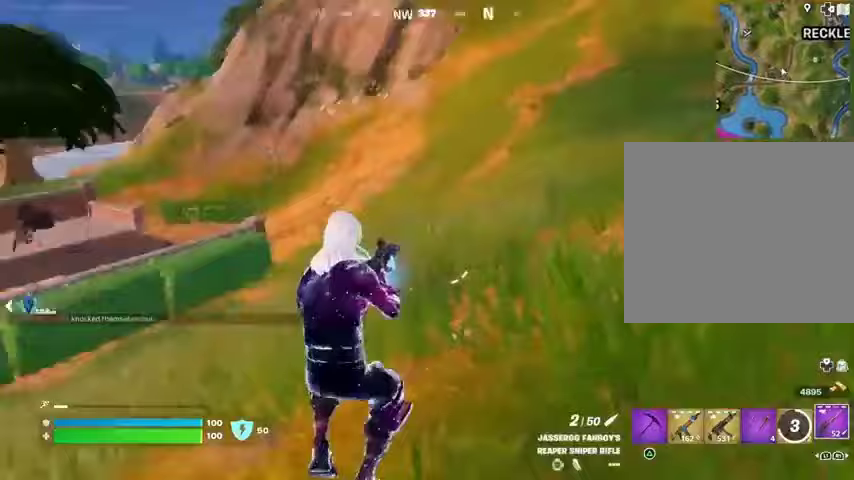
{"buttons": [], "left_stick": "up-right", "right_stick": "center", "events": [[33, "left_stick", "up-right"], [300, "right_stick", "center"]]}
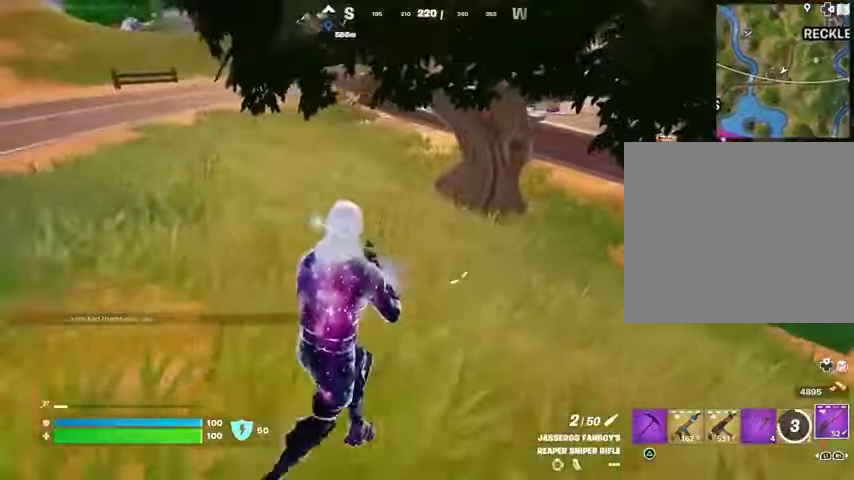
{"buttons": ["L3"], "left_stick": "up-right", "right_stick": "right", "events": [[267, "right_stick", "right"], [467, "L3", "down"]]}
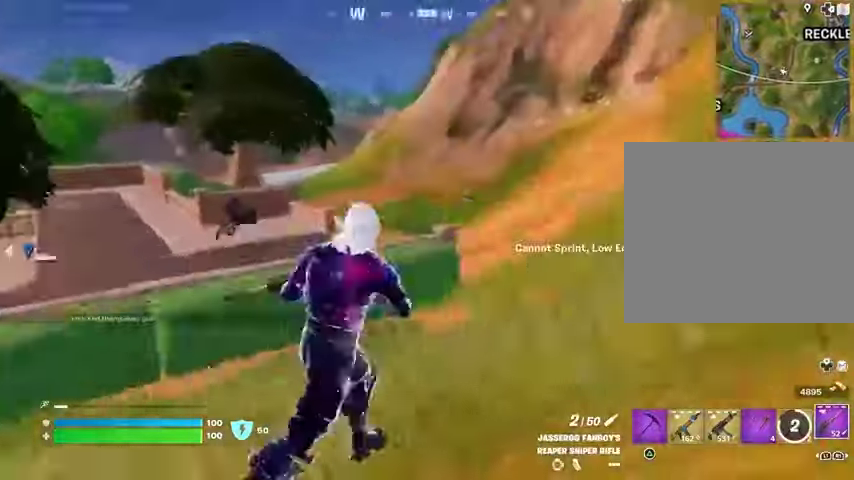
{"buttons": [], "left_stick": "up", "right_stick": "center", "events": [[100, "L3", "up"], [200, "left_stick", "up"], [200, "right_stick", "center"], [367, "right_stick", "up-right"], [467, "right_stick", "center"]]}
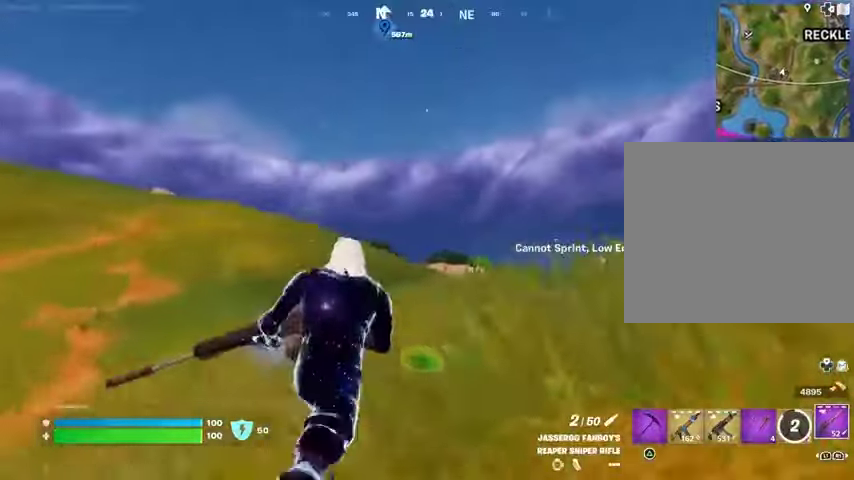
{"buttons": [], "left_stick": "up-right", "right_stick": "left", "events": [[167, "left_stick", "up-right"], [267, "right_stick", "left"]]}
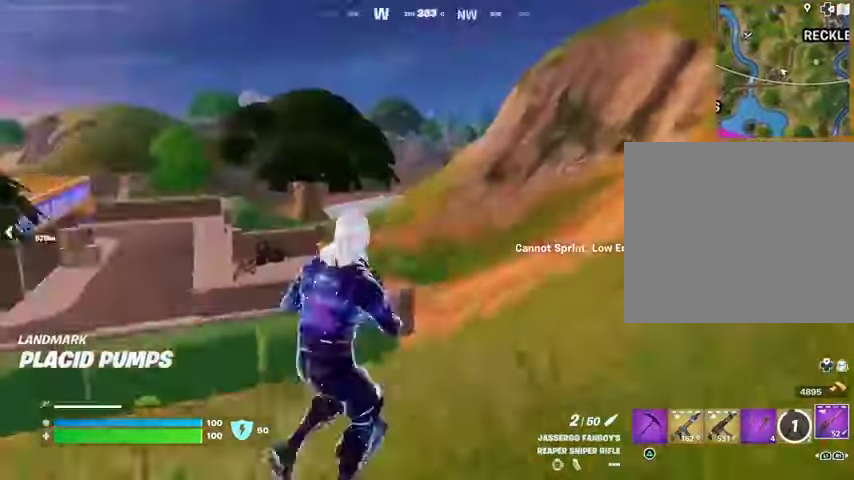
{"buttons": [], "left_stick": "up-right", "right_stick": "left", "events": [[167, "right_stick", "center"], [433, "right_stick", "left"]]}
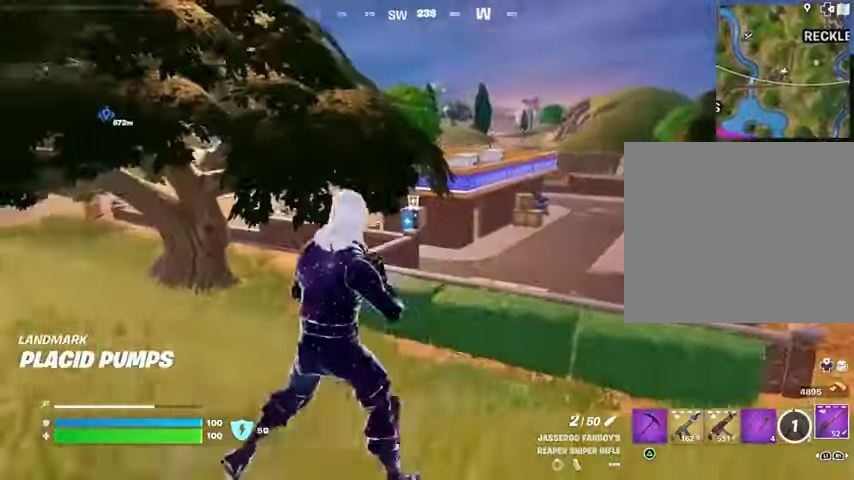
{"buttons": [], "left_stick": "up", "right_stick": "center", "events": [[33, "right_stick", "center"], [167, "L3", "down"], [267, "L3", "up"], [267, "left_stick", "up"], [267, "right_stick", "left"], [367, "right_stick", "center"]]}
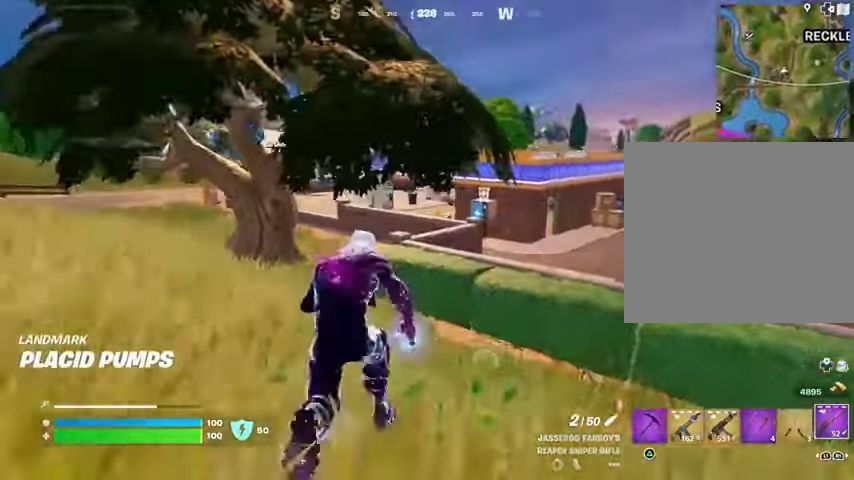
{"buttons": [], "left_stick": "up-left", "right_stick": "left", "events": [[200, "left_stick", "up-left"], [500, "right_stick", "left"]]}
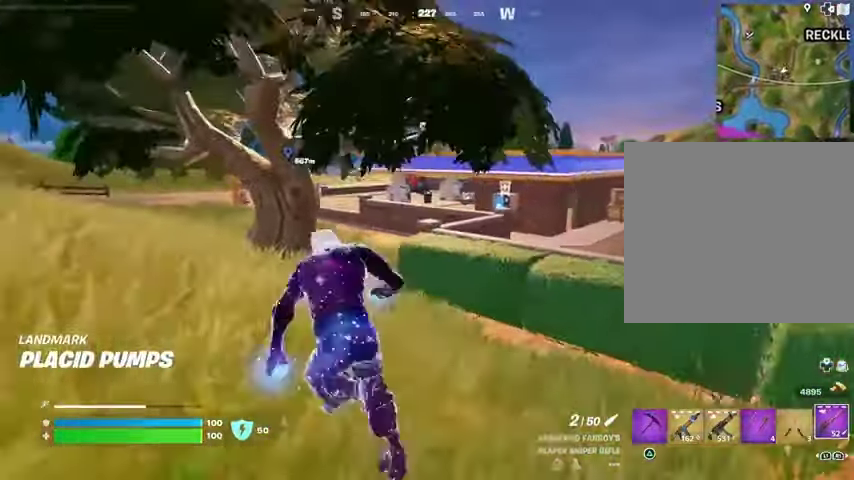
{"buttons": [], "left_stick": "up-left", "right_stick": "center", "events": [[133, "right_stick", "center"], [367, "R1", "down"], [467, "R1", "up"]]}
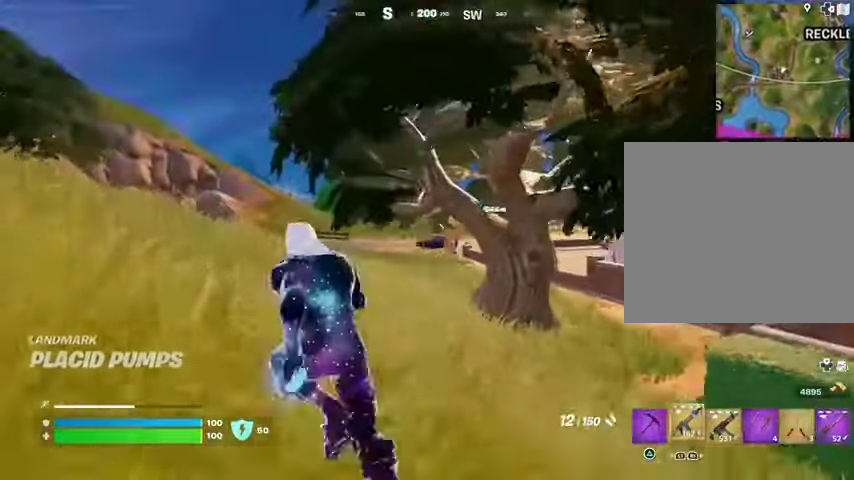
{"buttons": ["L2", "R2"], "left_stick": "up-left", "right_stick": "center", "events": [[33, "R1", "down"], [100, "right_stick", "left"], [133, "R1", "up"], [167, "L2", "down"], [200, "right_stick", "center"], [433, "right_stick", "up"], [500, "R2", "down"], [500, "right_stick", "center"]]}
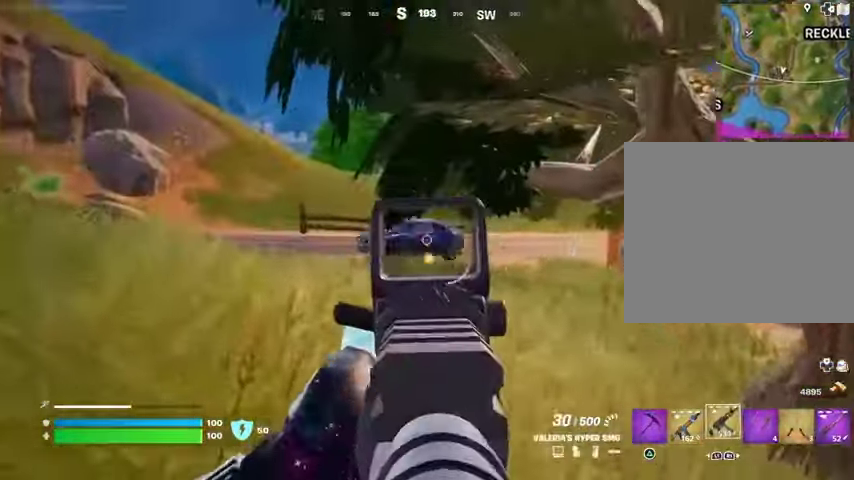
{"buttons": ["L2", "R2"], "left_stick": "up-left", "right_stick": "left", "events": [[67, "right_stick", "left"]]}
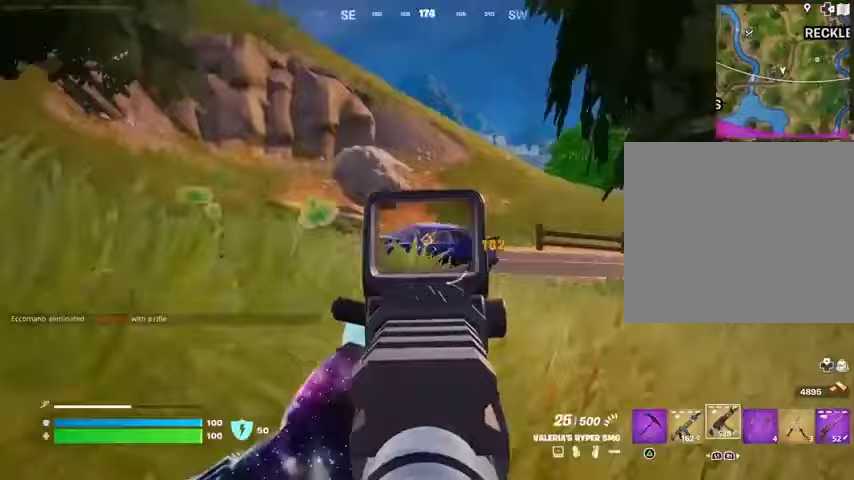
{"buttons": ["L3"], "left_stick": "up", "right_stick": "left", "events": [[200, "L2", "up"], [333, "R2", "up"], [367, "left_stick", "up"], [400, "L3", "down"]]}
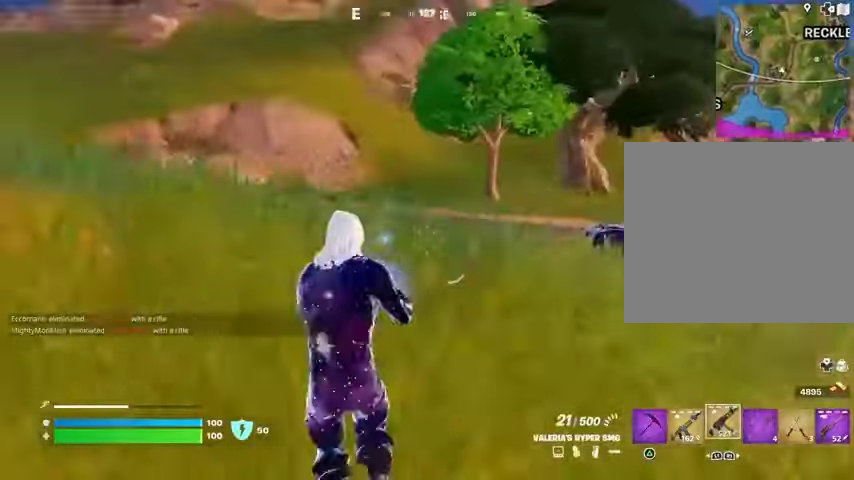
{"buttons": ["R2", "R3"], "left_stick": "up-left", "right_stick": "center", "events": [[67, "L3", "up"], [100, "right_stick", "right"], [167, "left_stick", "up-left"], [200, "right_stick", "center"], [333, "right_stick", "left"], [367, "R2", "down"], [467, "R3", "down"], [467, "right_stick", "center"]]}
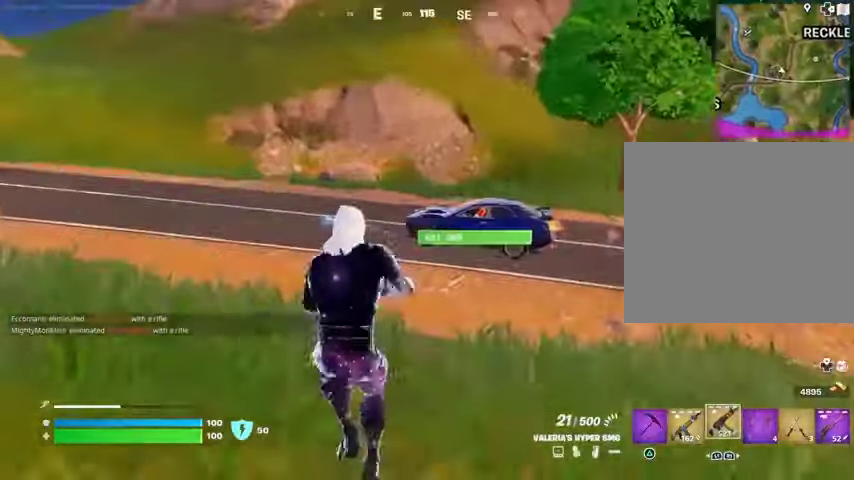
{"buttons": ["R2"], "left_stick": "up-left", "right_stick": "center", "events": [[33, "R3", "up"], [100, "right_stick", "up-left"], [267, "right_stick", "center"]]}
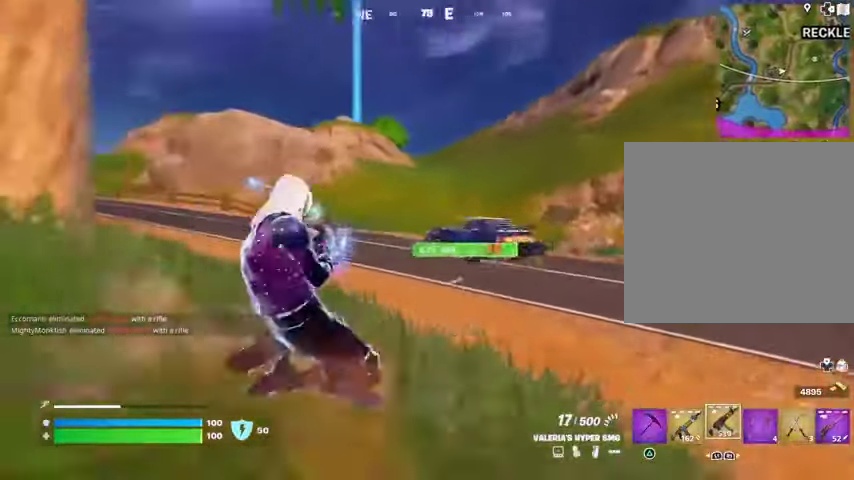
{"buttons": ["L2", "R2"], "left_stick": "up-left", "right_stick": "down", "events": [[133, "R3", "down"], [200, "L2", "down"], [200, "R3", "up"], [300, "right_stick", "down"]]}
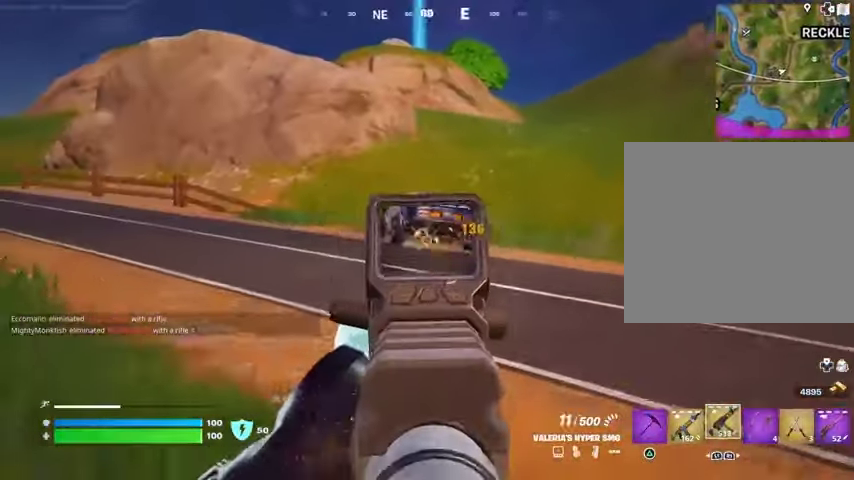
{"buttons": ["L2", "R2"], "left_stick": "up-right", "right_stick": "up-right", "events": [[67, "right_stick", "left"], [300, "left_stick", "up"], [400, "right_stick", "up"], [467, "left_stick", "up-right"], [467, "right_stick", "up-right"]]}
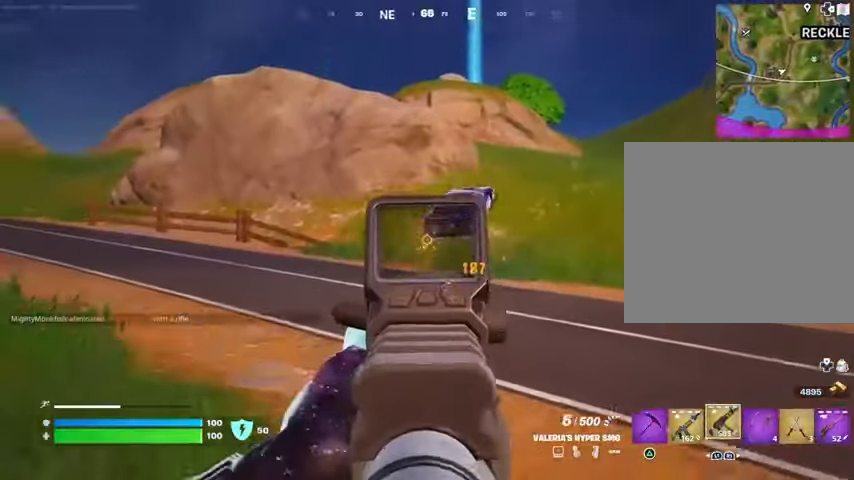
{"buttons": [], "left_stick": "up-right", "right_stick": "down-left", "events": [[300, "L2", "up"], [333, "SQUARE", "down"], [367, "R2", "up"], [400, "SQUARE", "up"], [433, "right_stick", "up-left"], [500, "right_stick", "down-left"]]}
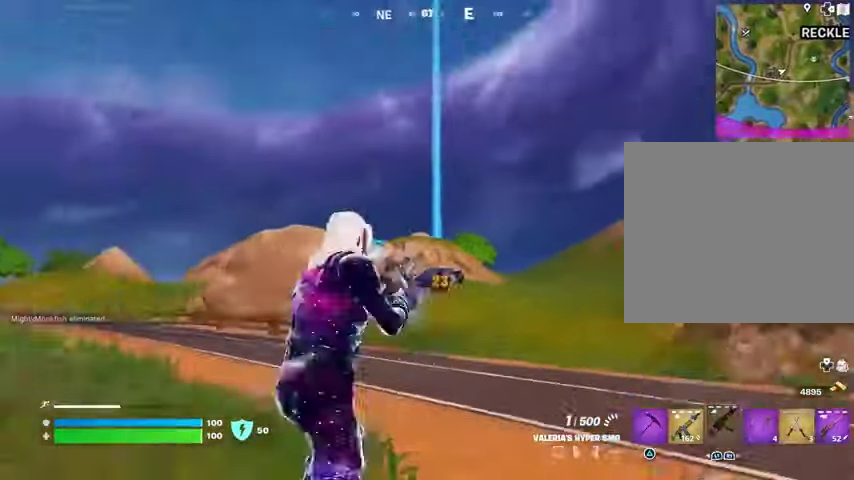
{"buttons": [], "left_stick": "up-right", "right_stick": "up-right", "events": [[200, "right_stick", "center"], [467, "right_stick", "up-right"]]}
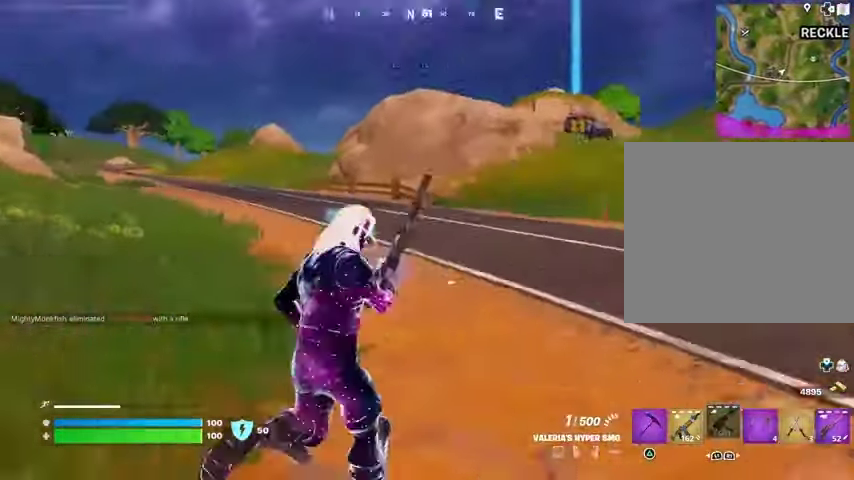
{"buttons": ["L3"], "left_stick": "up", "right_stick": "center", "events": [[67, "right_stick", "center"], [100, "L1", "down"], [133, "left_stick", "up"], [200, "L1", "up"], [267, "L1", "down"], [300, "right_stick", "right"], [333, "L1", "up"], [400, "right_stick", "center"], [433, "L3", "down"]]}
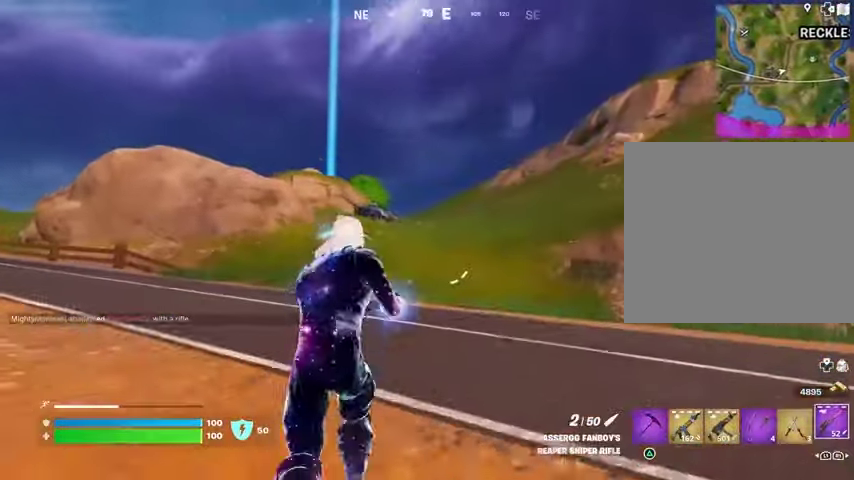
{"buttons": [], "left_stick": "up", "right_stick": "center", "events": [[67, "L3", "up"]]}
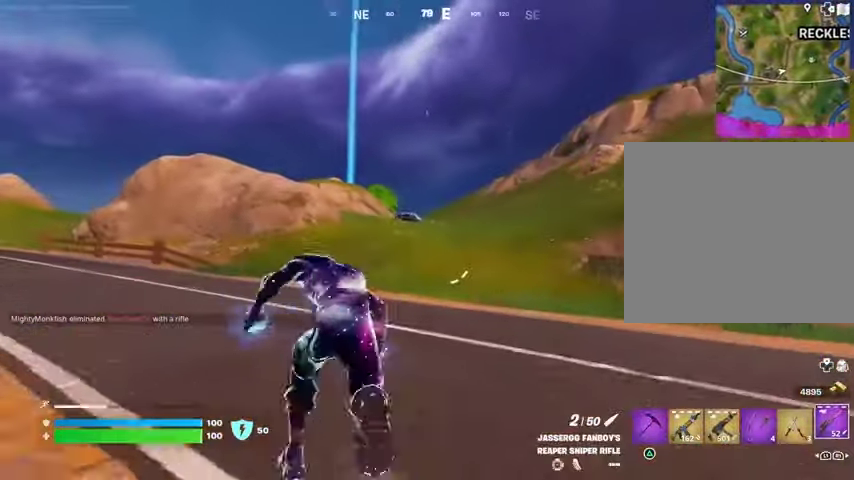
{"buttons": ["L1"], "left_stick": "up", "right_stick": "center", "events": [[433, "L1", "down"]]}